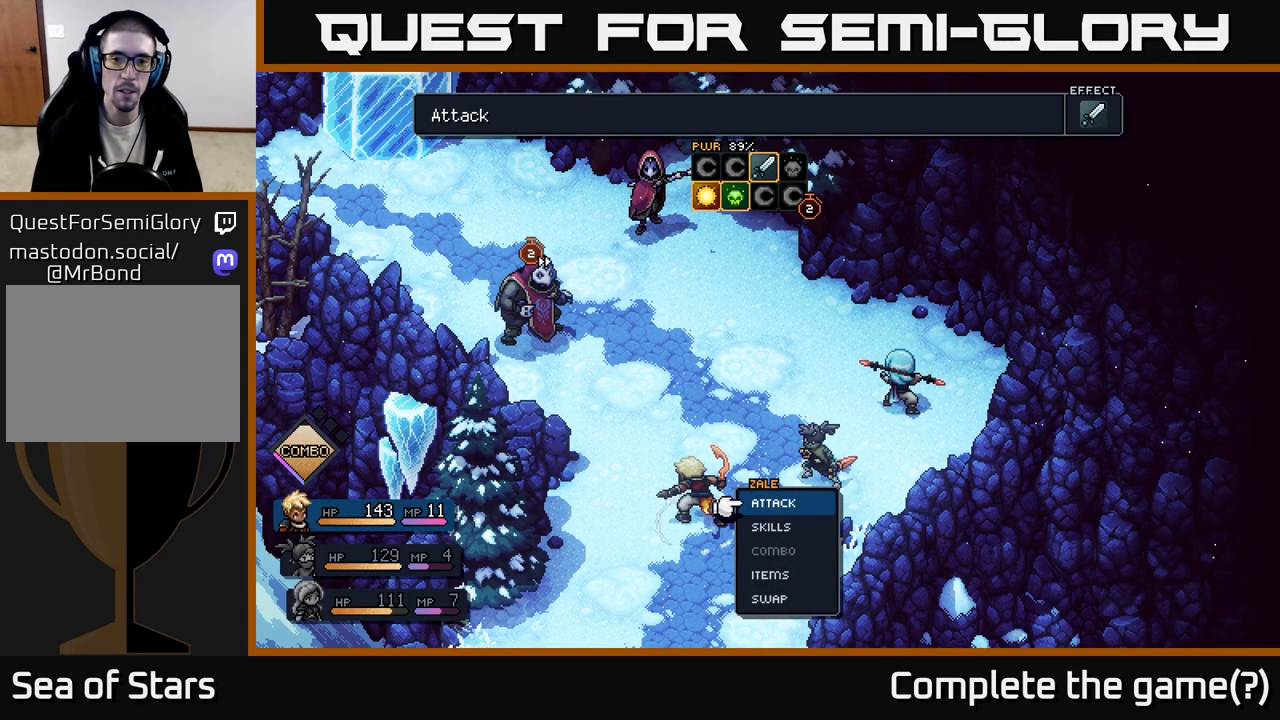
Gameplay with a controller (Xbox layout); each line is a JSON object with the inputs held at the frame after it. "events" lists button and stick changes between this image and that frame as [ms after this image, input, new state], when the widget could be followed in between.
{"buttons": [], "left_stick": "center", "right_stick": "center", "events": [[250, "left_stick", "right"], [433, "left_stick", "center"]]}
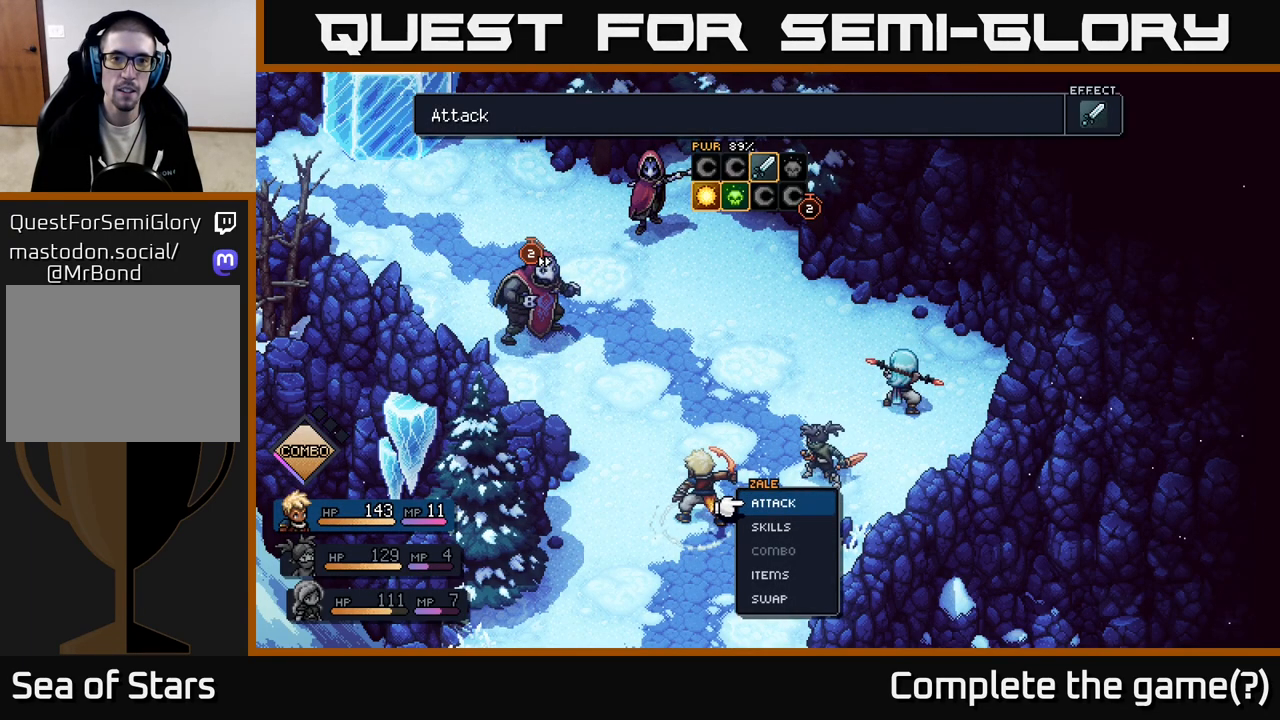
{"buttons": [], "left_stick": "center", "right_stick": "center", "events": []}
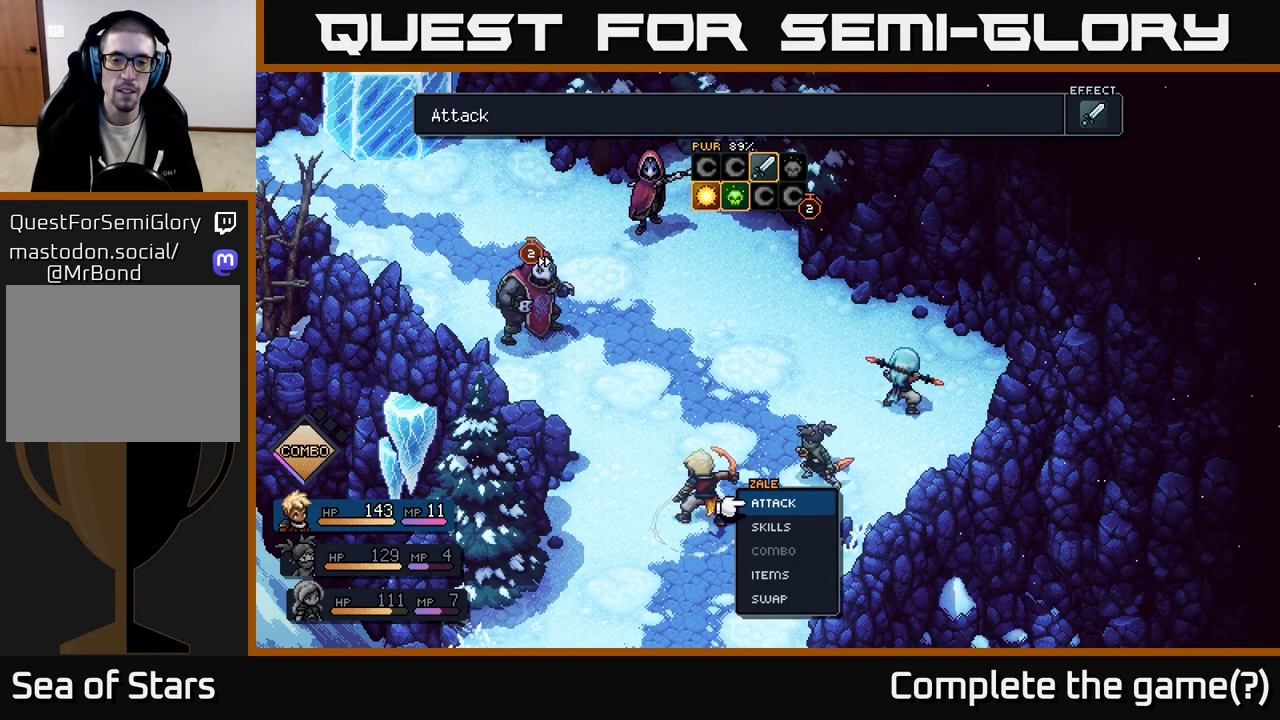
{"buttons": [], "left_stick": "up-right", "right_stick": "center", "events": [[300, "left_stick", "right"], [400, "left_stick", "up-right"]]}
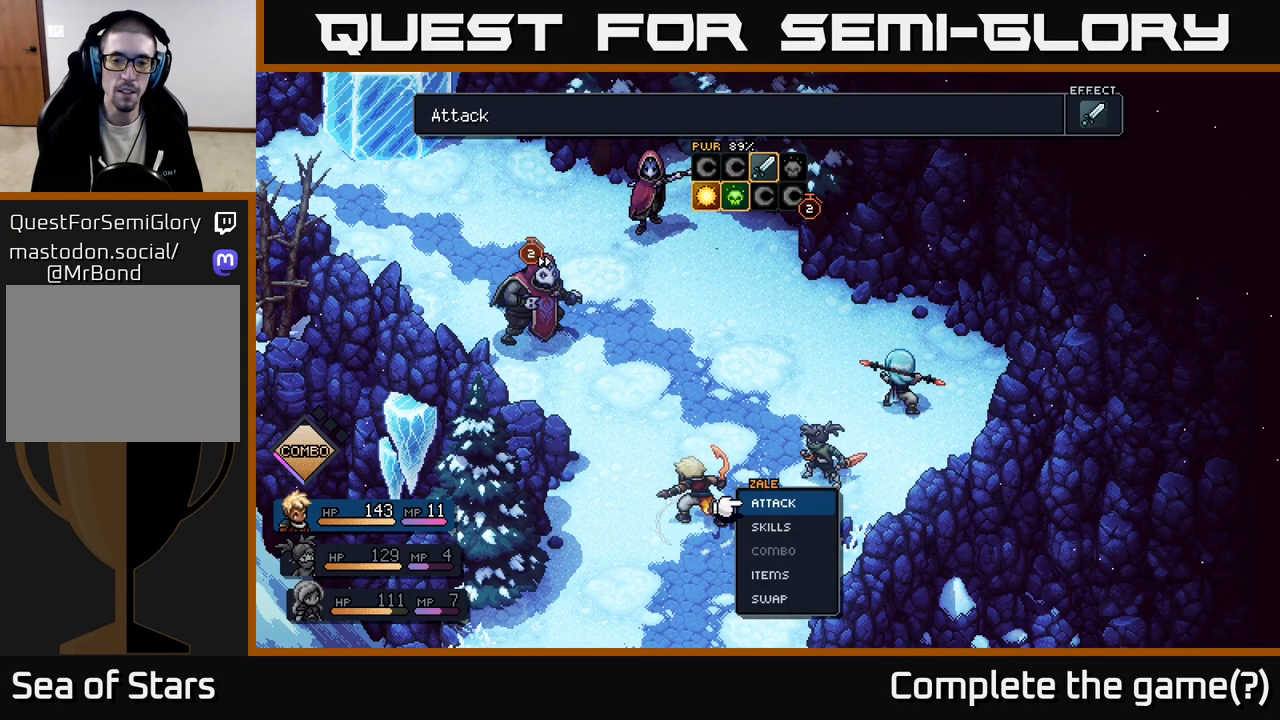
{"buttons": [], "left_stick": "right", "right_stick": "center", "events": [[33, "left_stick", "center"], [183, "left_stick", "left"], [383, "left_stick", "center"], [500, "left_stick", "right"]]}
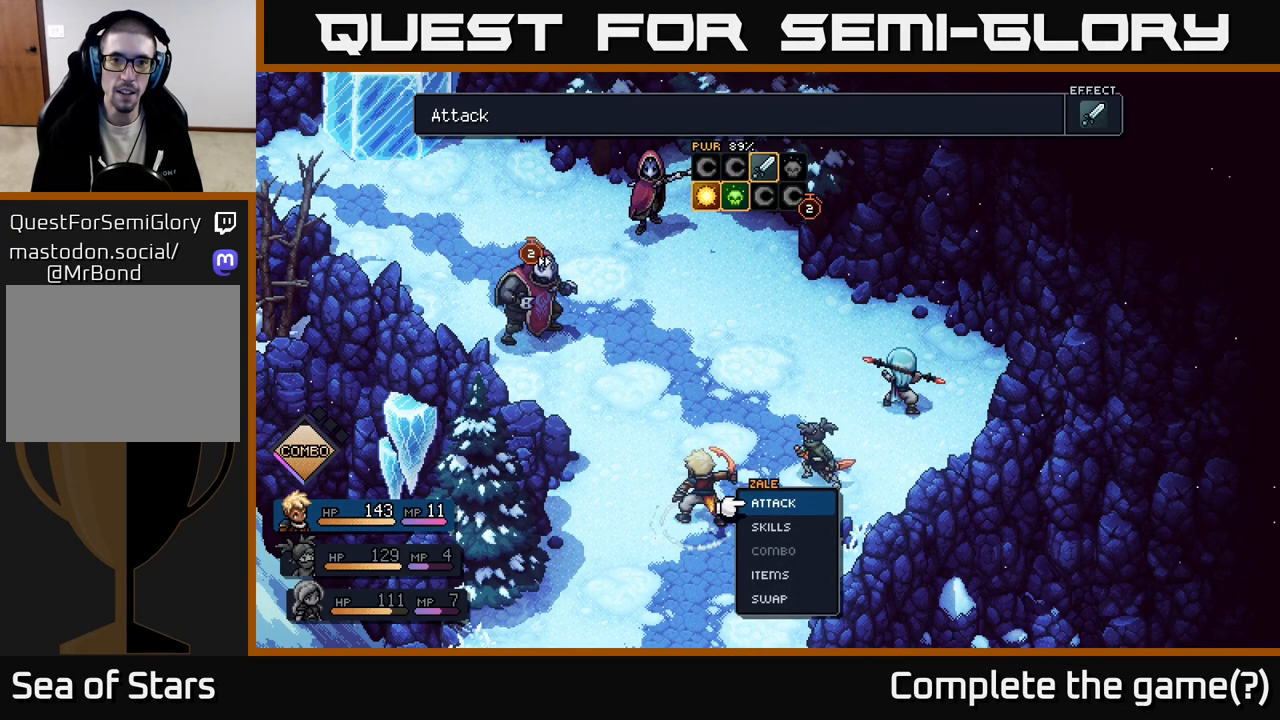
{"buttons": [], "left_stick": "center", "right_stick": "center", "events": [[217, "left_stick", "center"]]}
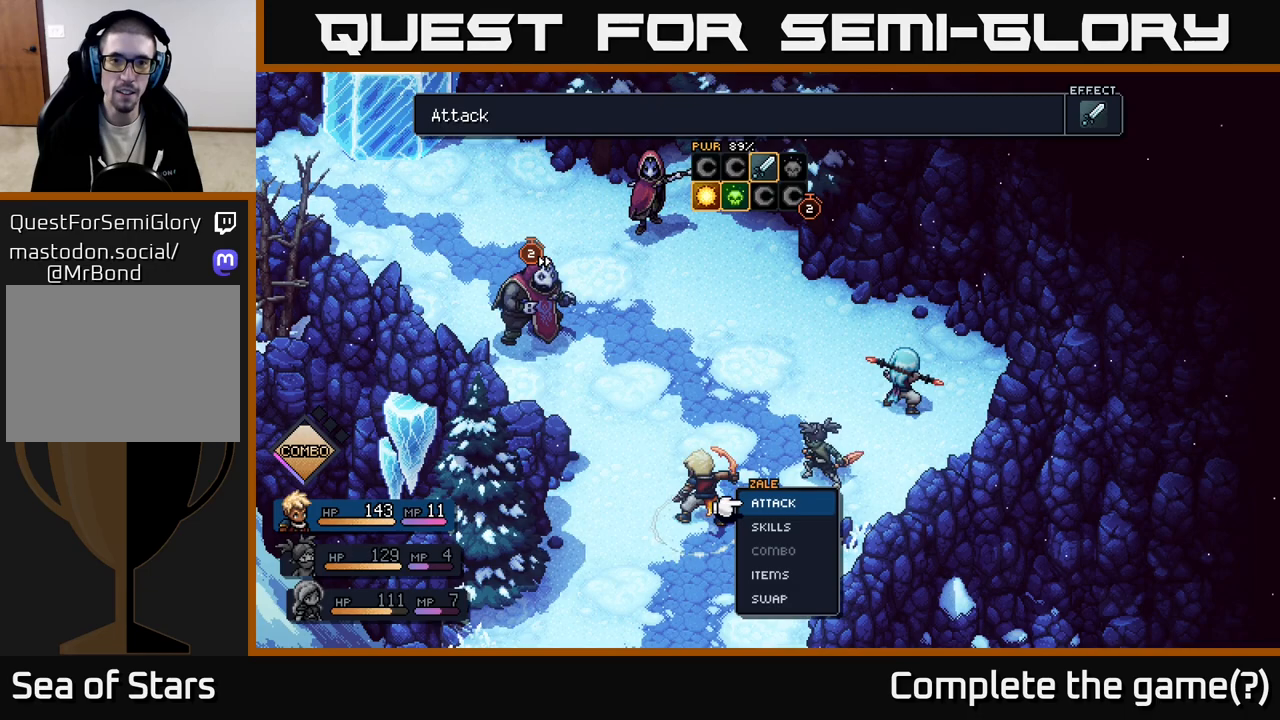
{"buttons": [], "left_stick": "center", "right_stick": "center", "events": []}
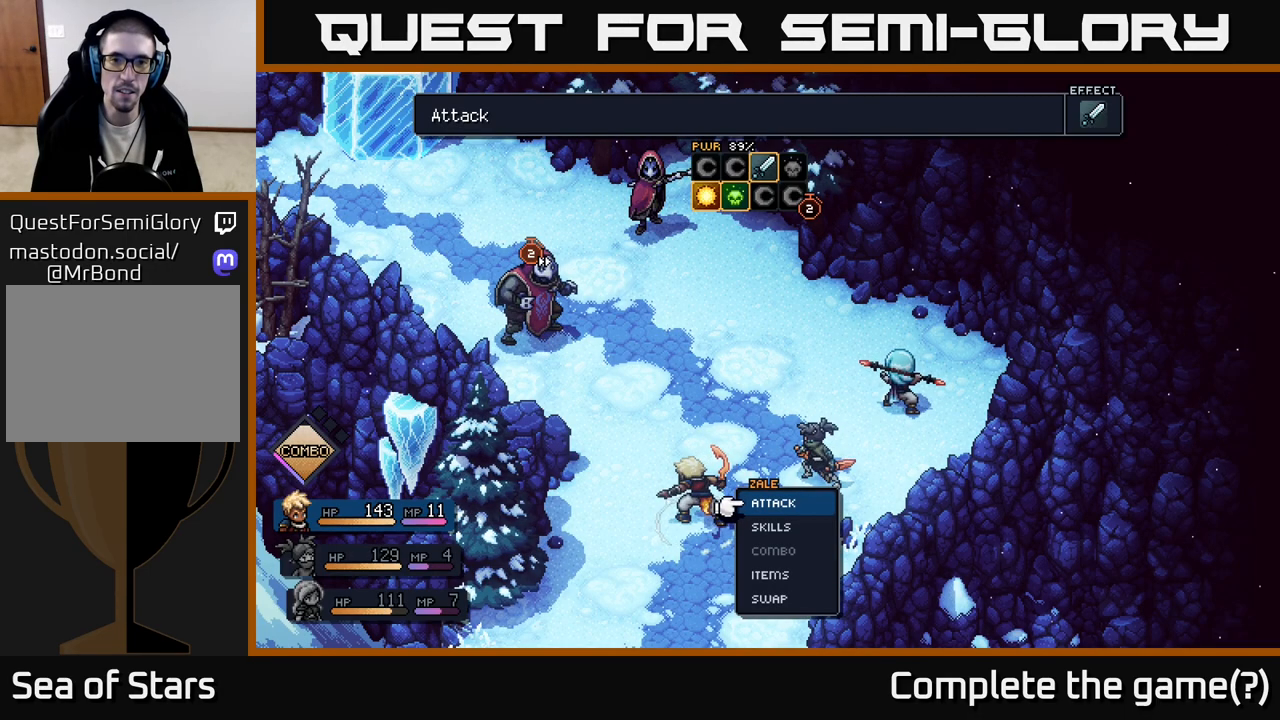
{"buttons": [], "left_stick": "center", "right_stick": "center", "events": []}
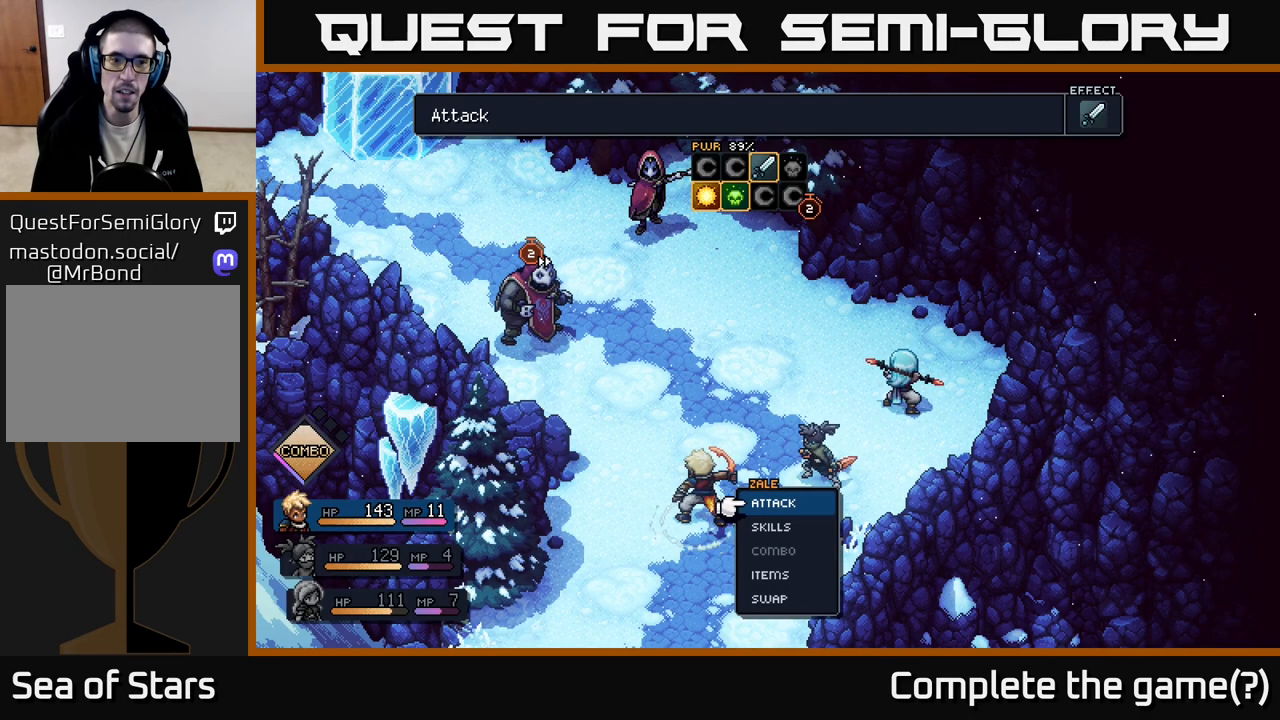
{"buttons": [], "left_stick": "center", "right_stick": "center", "events": []}
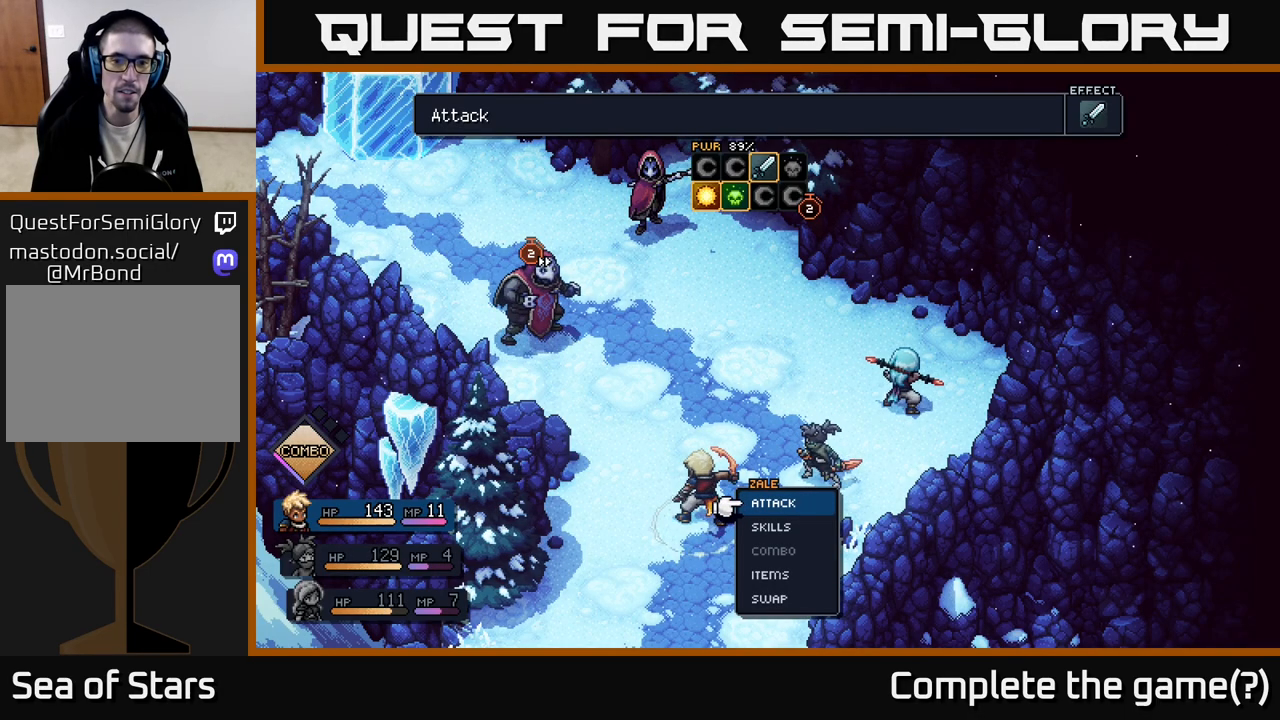
{"buttons": [], "left_stick": "center", "right_stick": "center", "events": []}
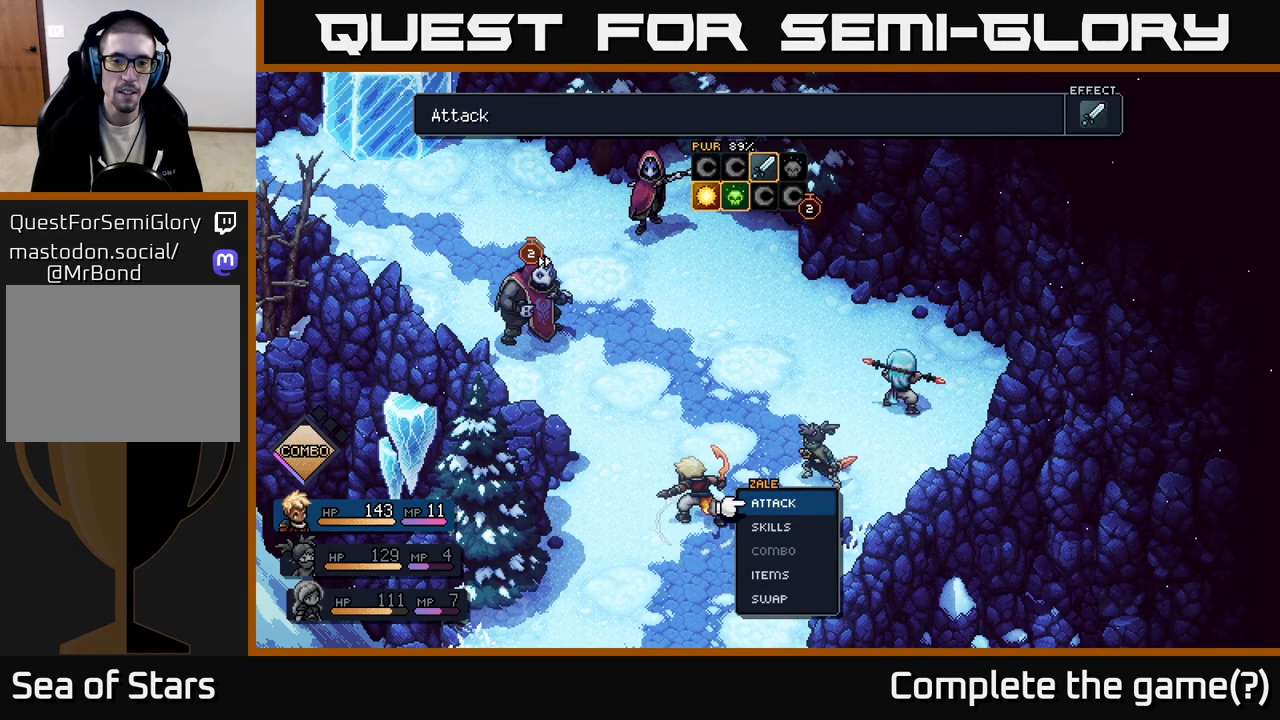
{"buttons": ["A"], "left_stick": "center", "right_stick": "center", "events": [[17, "left_stick", "down"], [233, "left_stick", "center"], [333, "left_stick", "down"], [417, "A", "down"], [483, "left_stick", "center"]]}
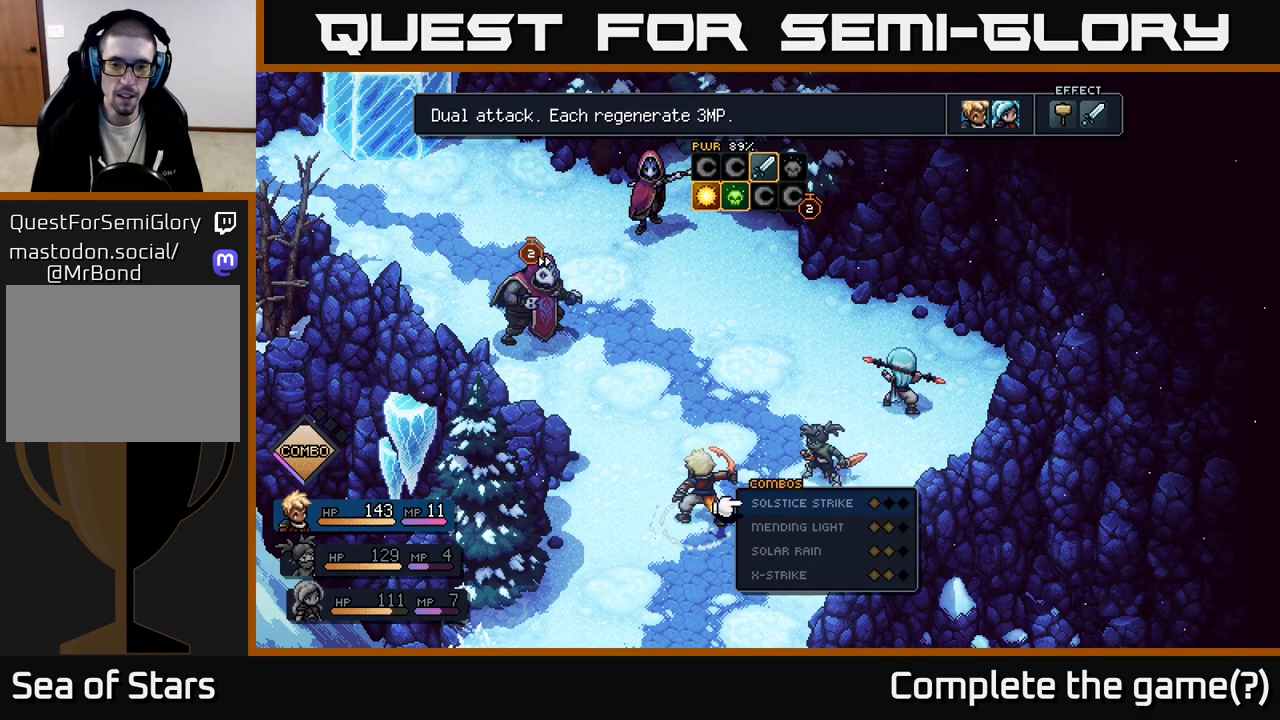
{"buttons": [], "left_stick": "down", "right_stick": "center", "events": [[17, "A", "up"], [383, "left_stick", "down"]]}
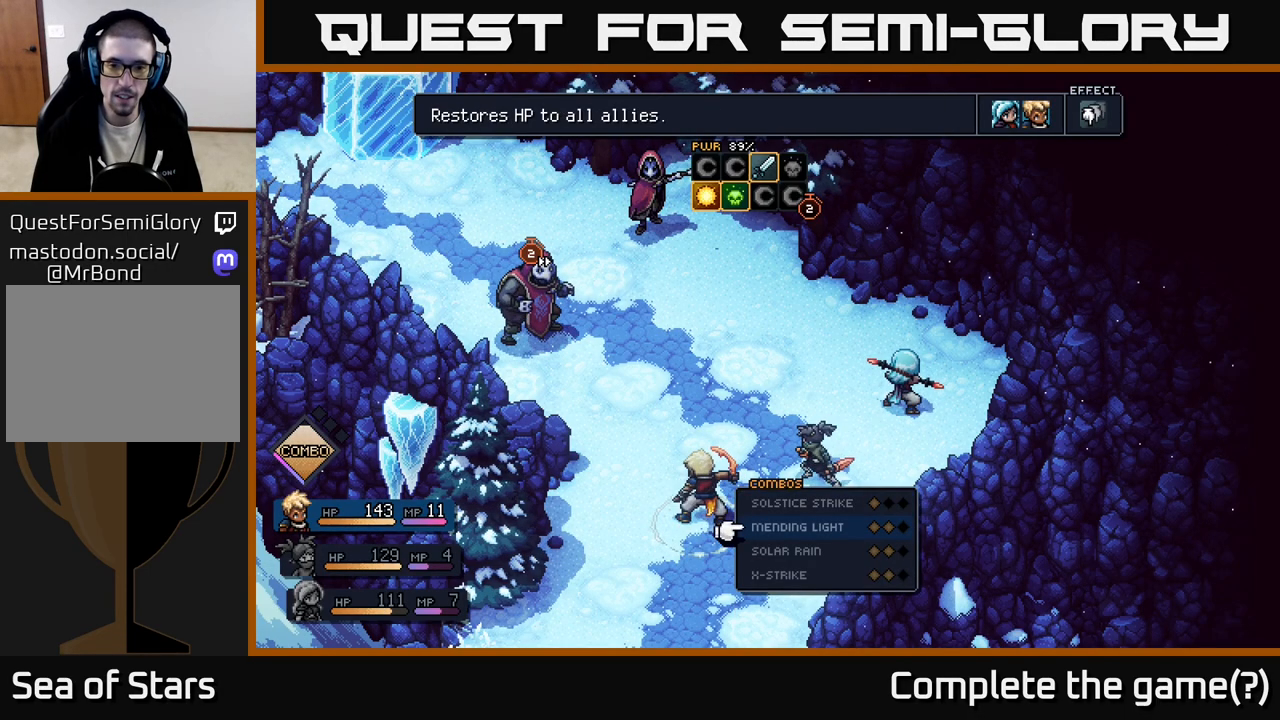
{"buttons": [], "left_stick": "up", "right_stick": "center", "events": [[100, "left_stick", "center"], [333, "left_stick", "up"]]}
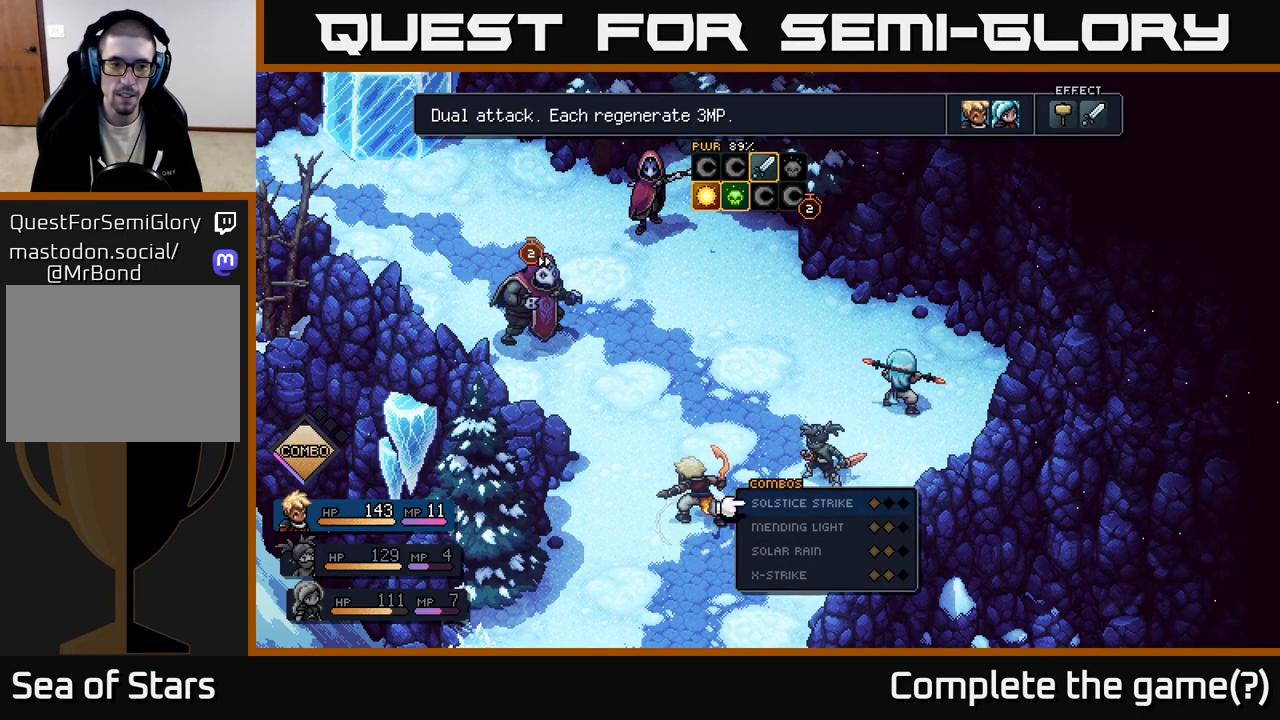
{"buttons": [], "left_stick": "center", "right_stick": "center", "events": [[50, "left_stick", "center"]]}
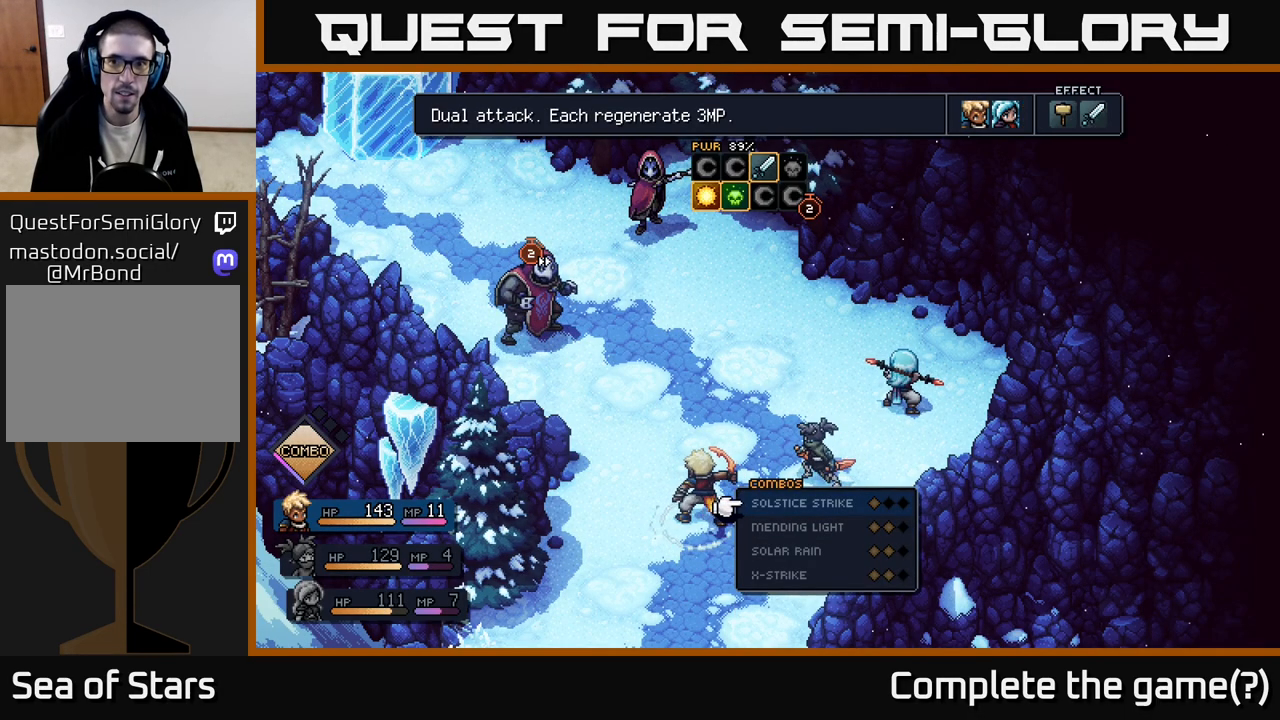
{"buttons": [], "left_stick": "center", "right_stick": "center", "events": []}
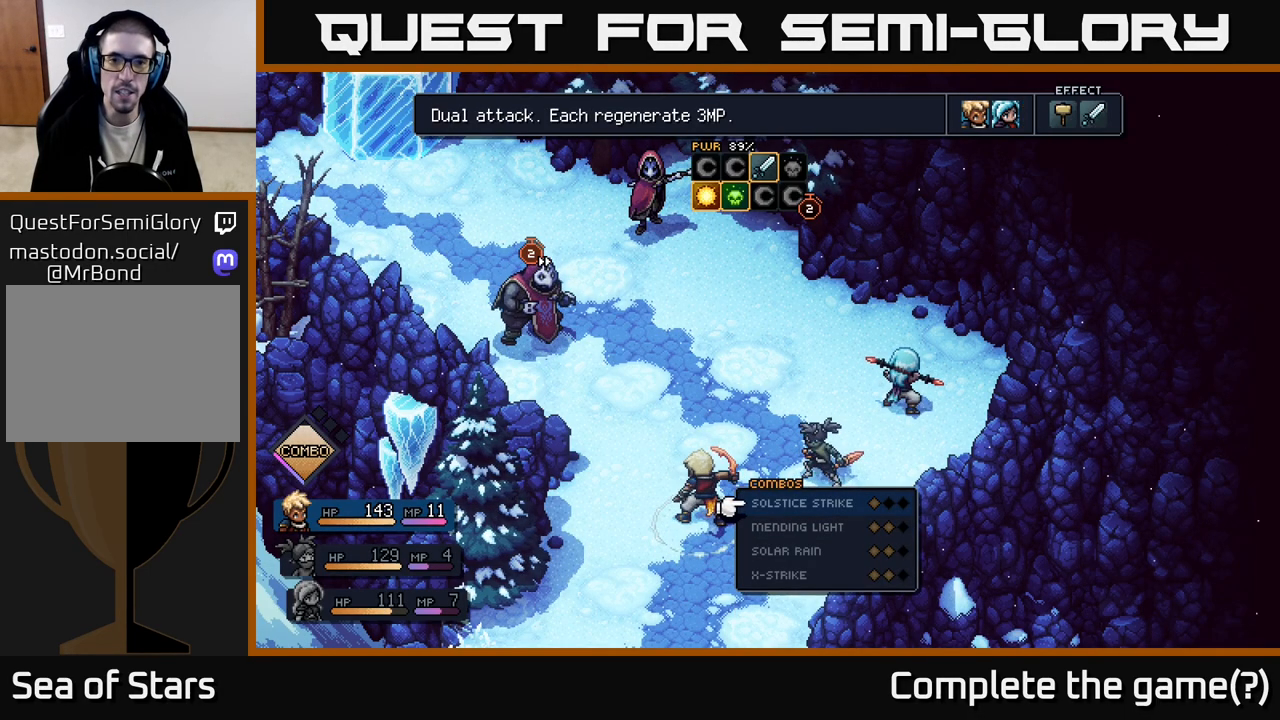
{"buttons": [], "left_stick": "center", "right_stick": "center", "events": []}
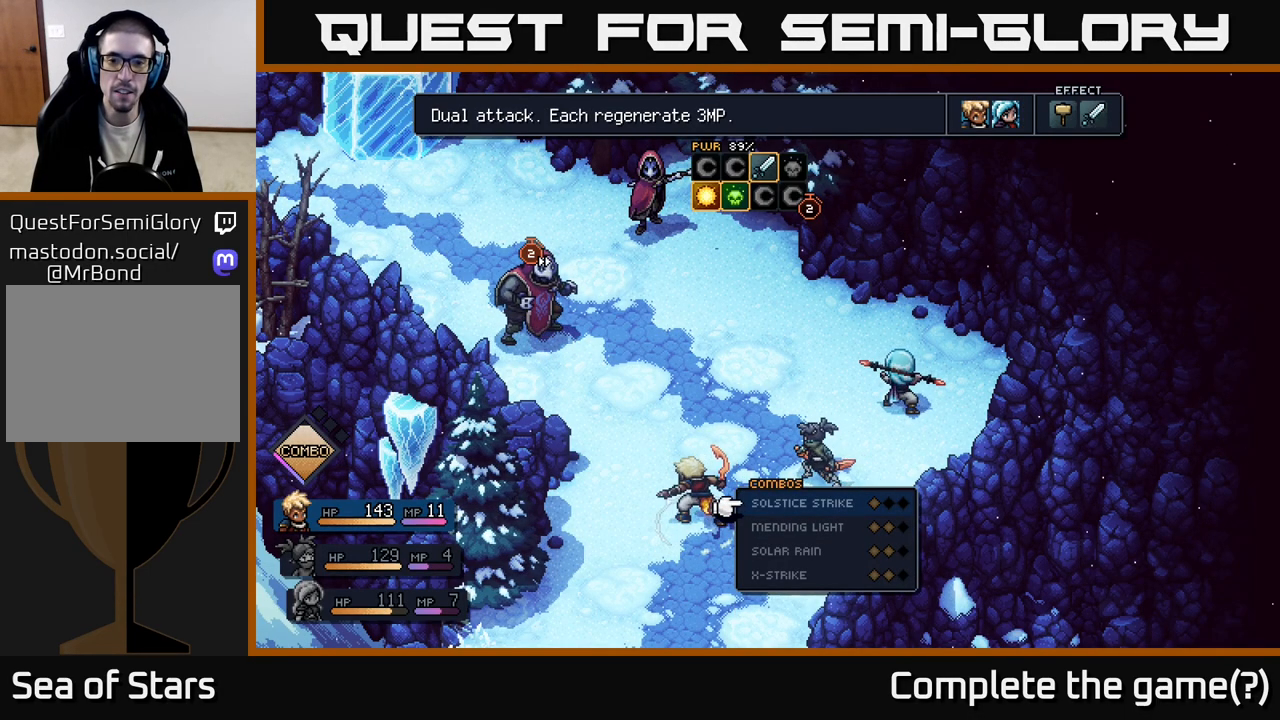
{"buttons": [], "left_stick": "center", "right_stick": "center", "events": []}
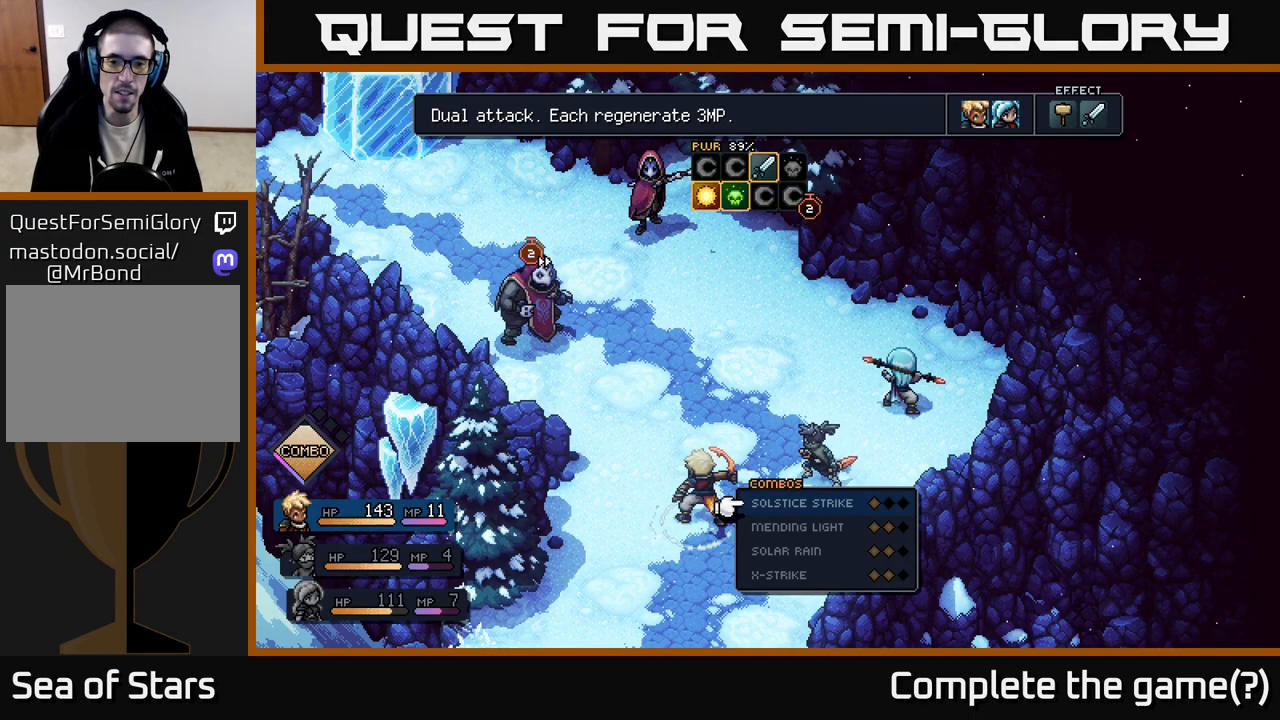
{"buttons": [], "left_stick": "center", "right_stick": "center", "events": []}
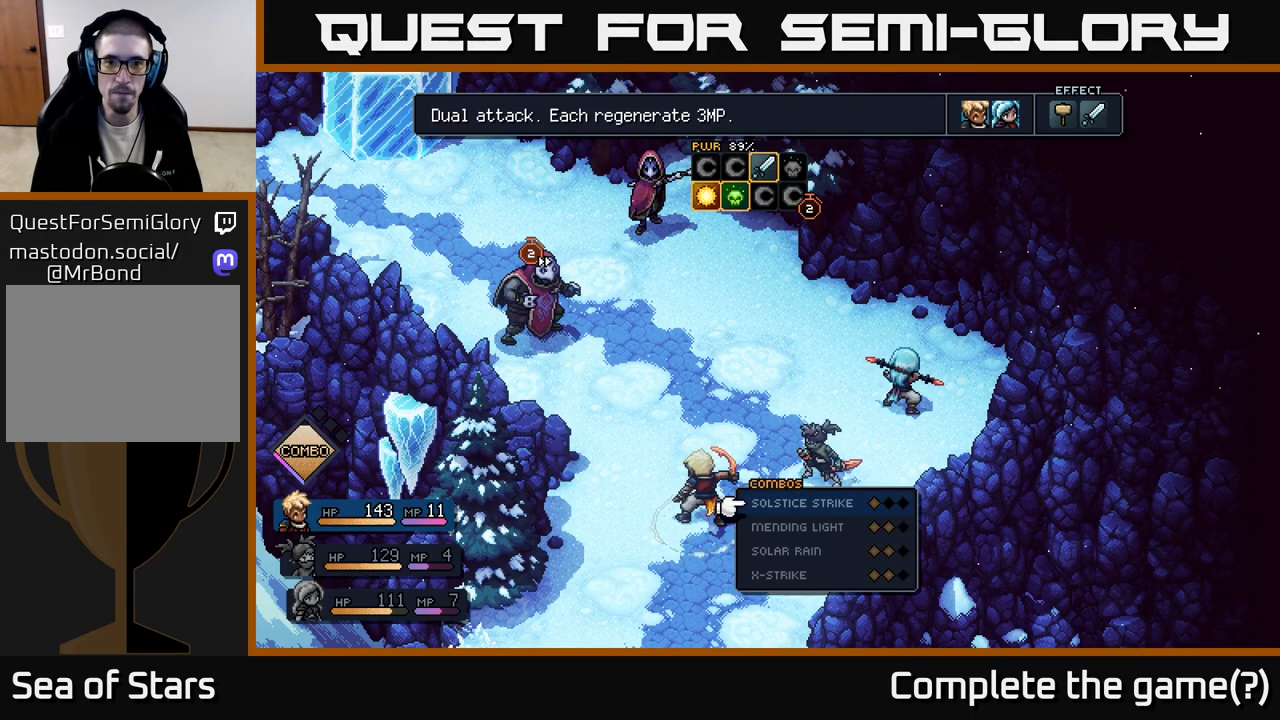
{"buttons": [], "left_stick": "center", "right_stick": "center", "events": []}
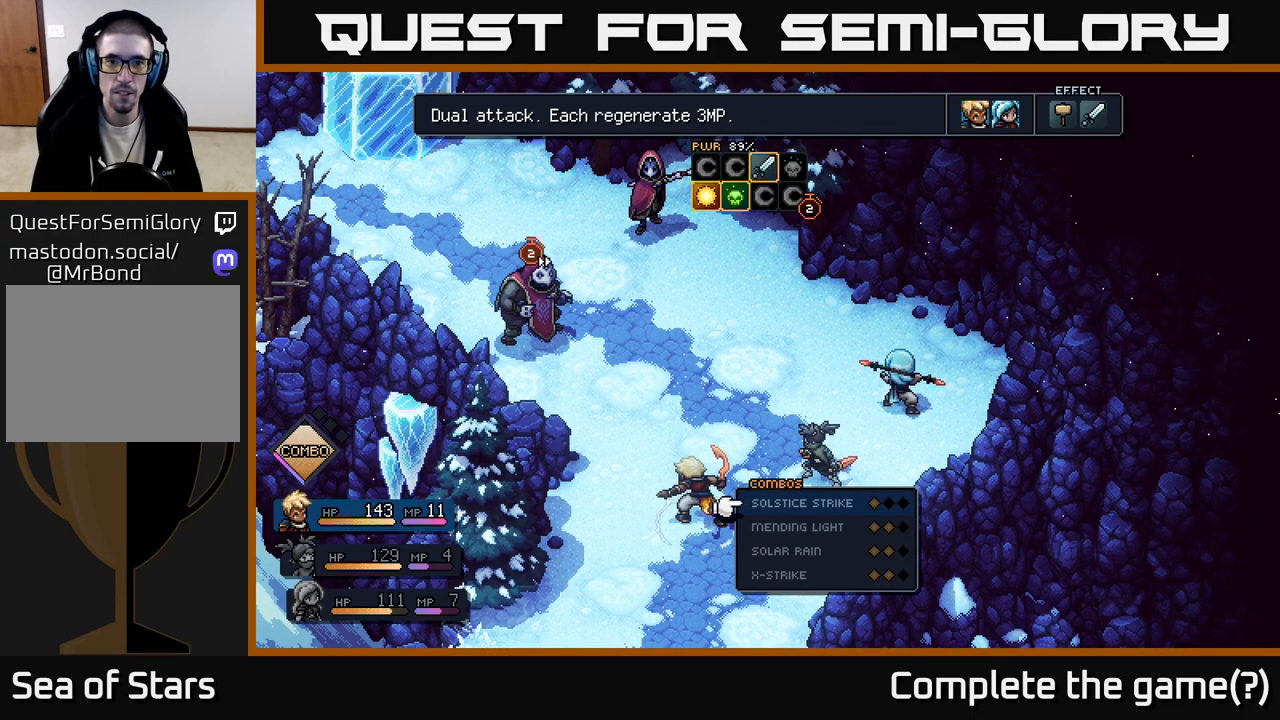
{"buttons": [], "left_stick": "center", "right_stick": "center", "events": []}
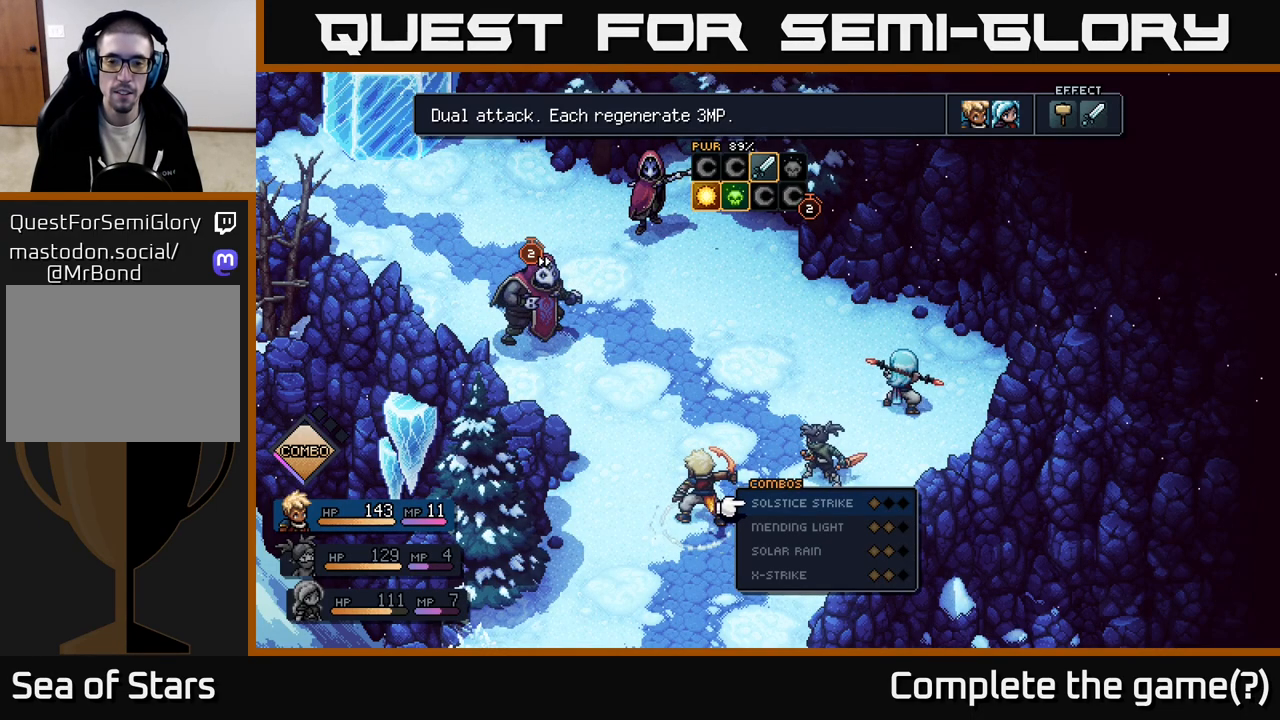
{"buttons": [], "left_stick": "center", "right_stick": "center", "events": []}
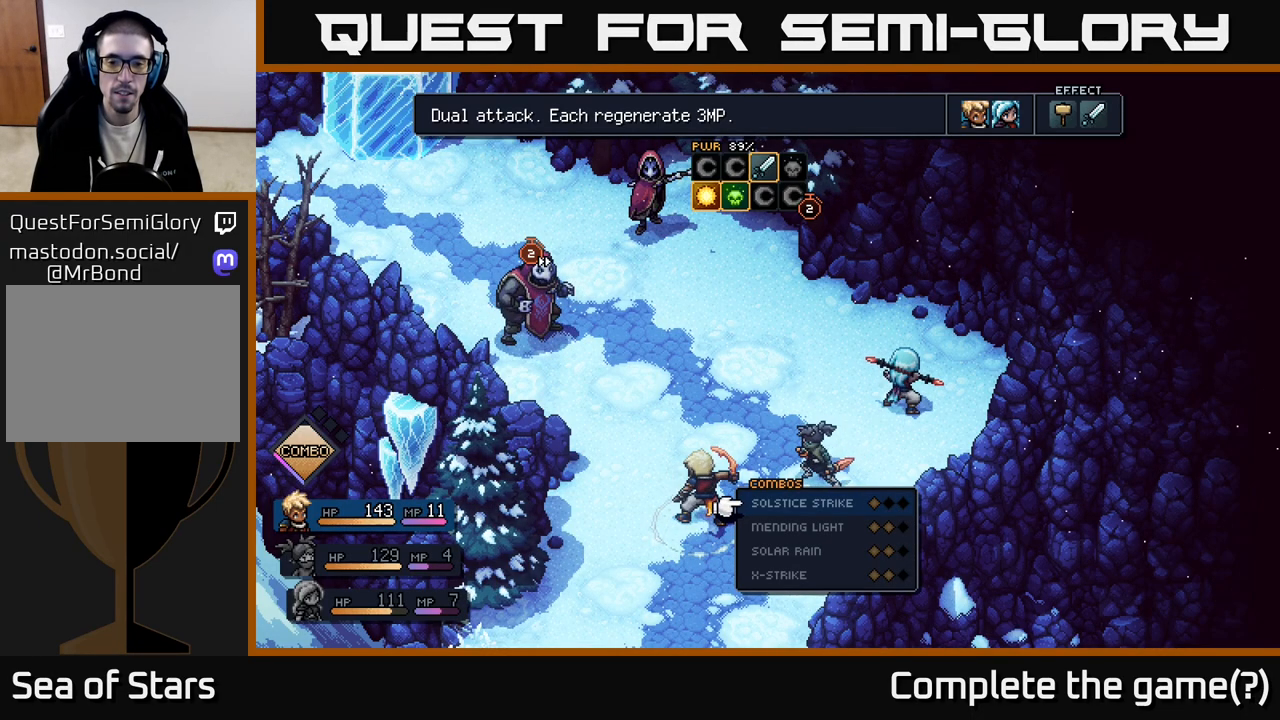
{"buttons": [], "left_stick": "center", "right_stick": "center", "events": []}
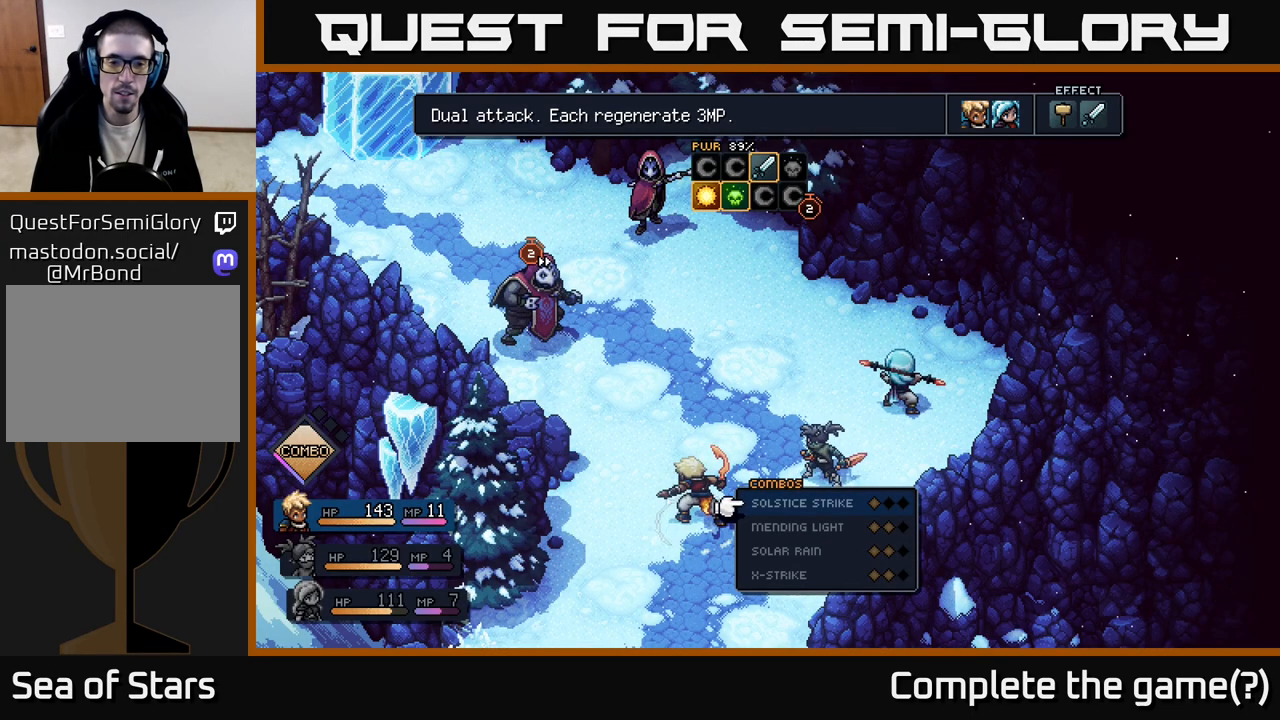
{"buttons": [], "left_stick": "center", "right_stick": "center", "events": []}
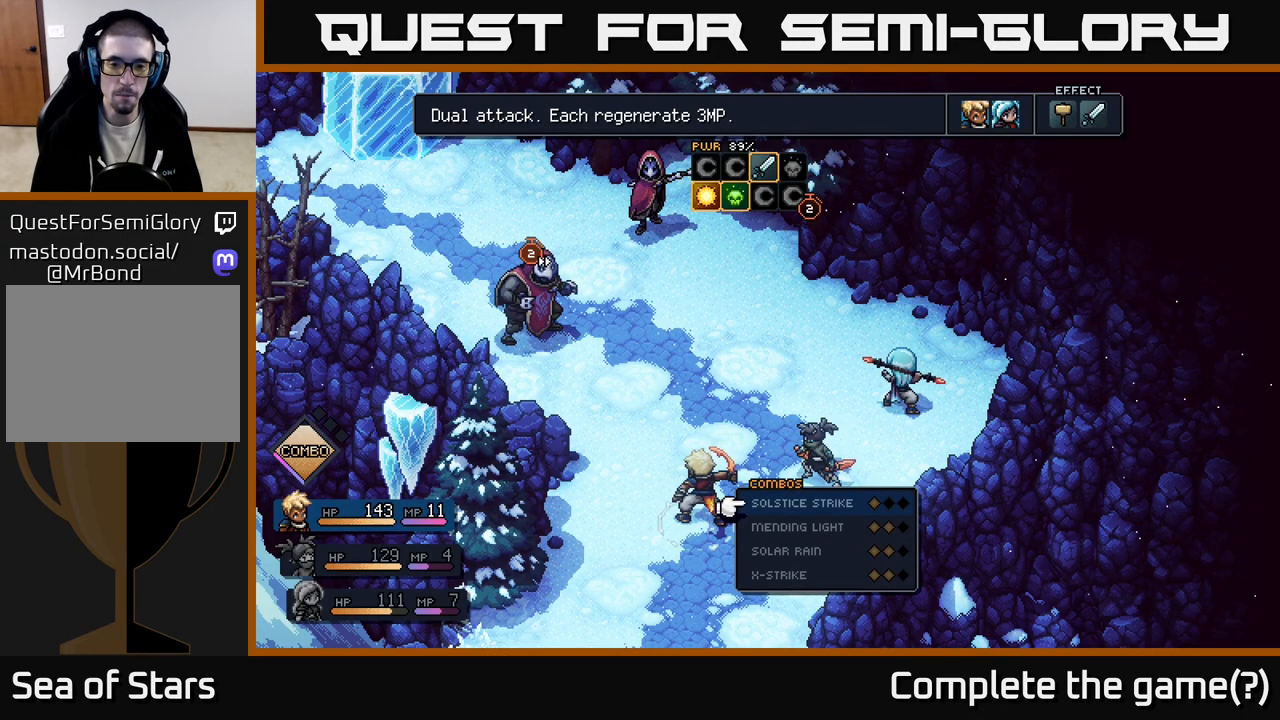
{"buttons": [], "left_stick": "center", "right_stick": "center", "events": [[133, "left_stick", "down"], [333, "left_stick", "center"]]}
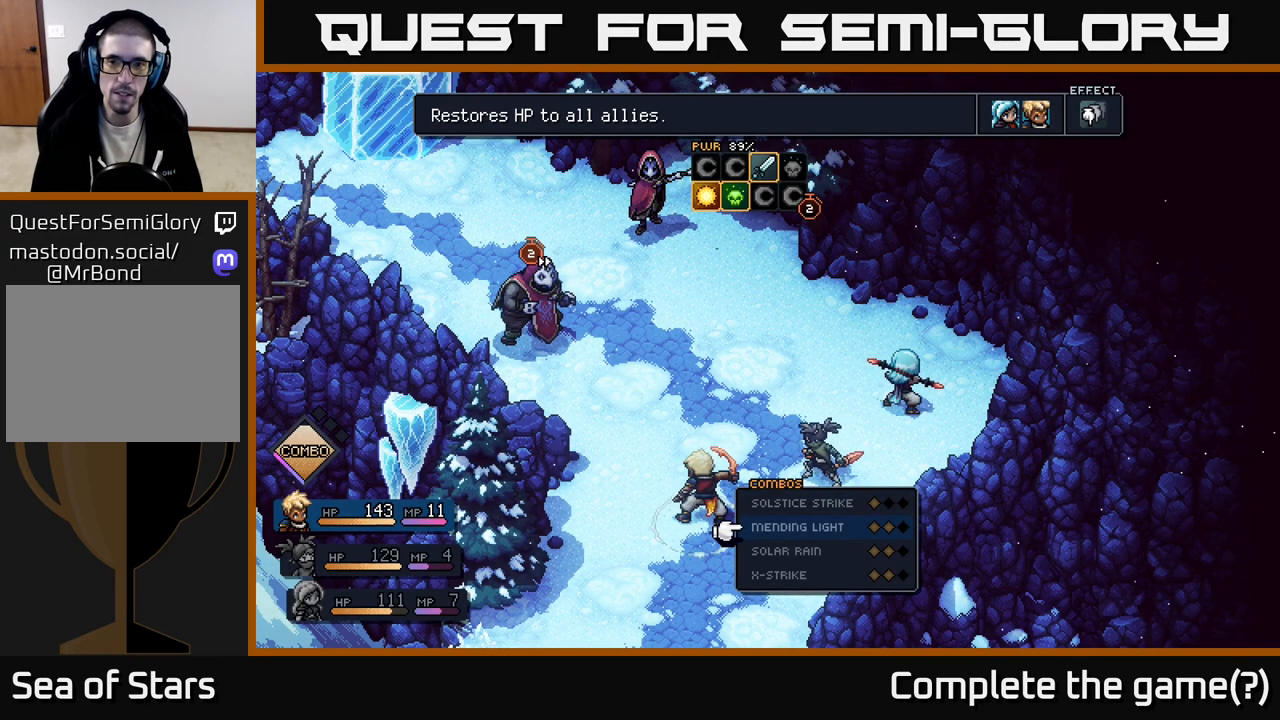
{"buttons": [], "left_stick": "center", "right_stick": "center", "events": [[117, "left_stick", "down"], [333, "left_stick", "center"]]}
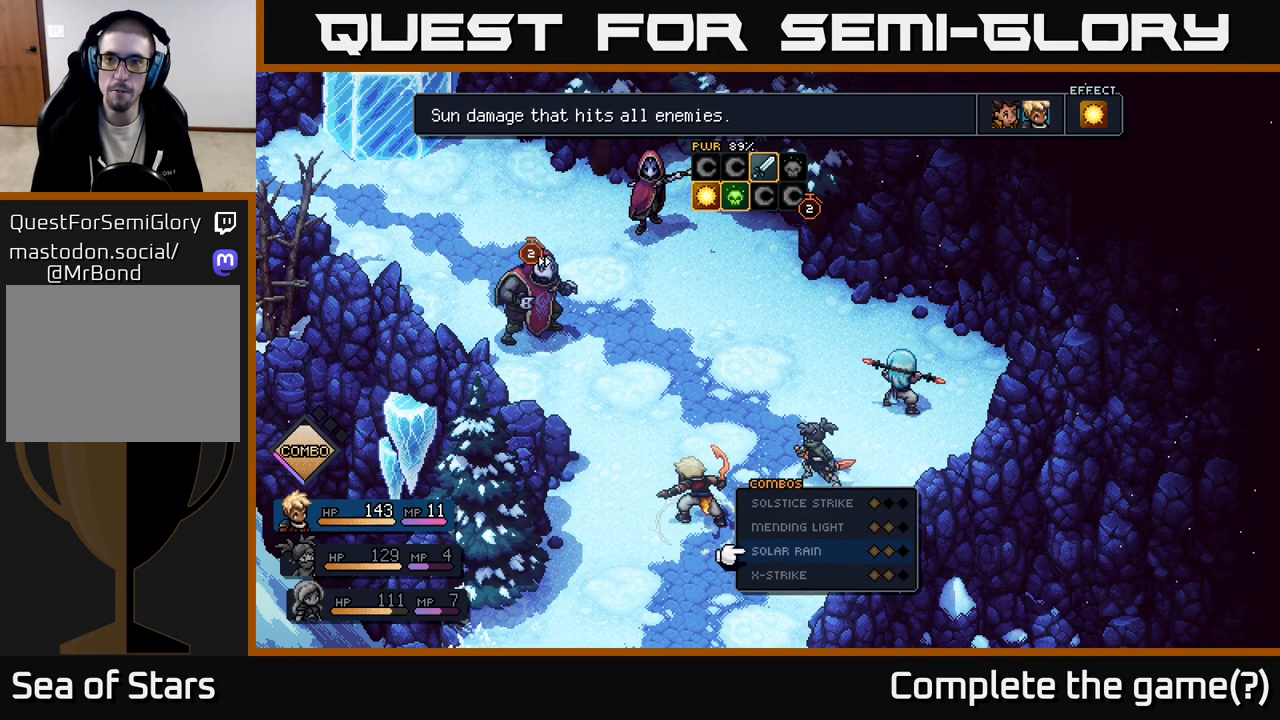
{"buttons": [], "left_stick": "center", "right_stick": "center", "events": [[50, "left_stick", "down"], [283, "left_stick", "center"]]}